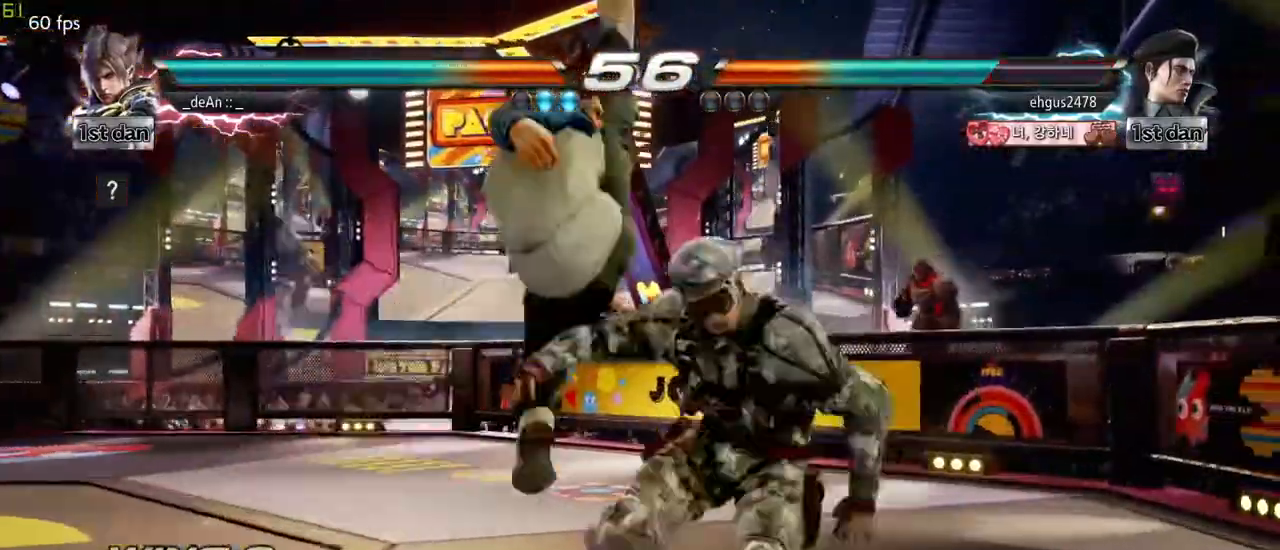
Gameplay with a controller (arcade stick); each line is a JSON object with the inputs held at the frame after it. "events" lists button and stick changes between this image and that frame as [ms after this image, input, new state], when the widget could be followed in between. Not read: L3 R3 SQUARE.
{"buttons": [], "left_stick": "down-left", "events": [[467, "left_stick", "down-left"]]}
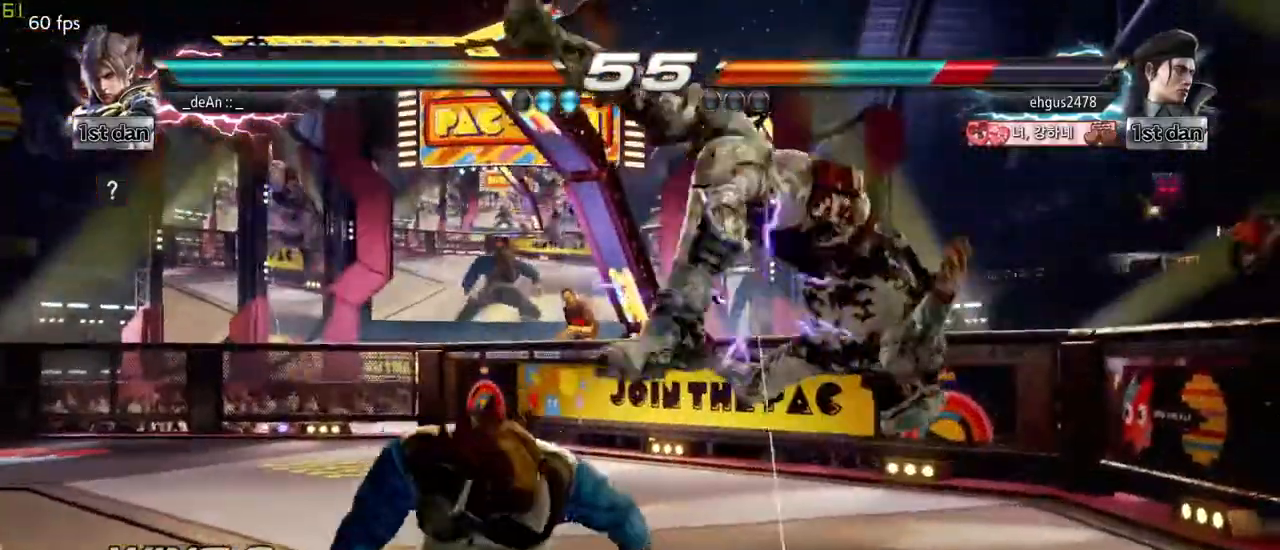
{"buttons": [], "left_stick": "center", "events": [[33, "TRIANGLE", "down"], [233, "TRIANGLE", "up"], [233, "left_stick", "center"]]}
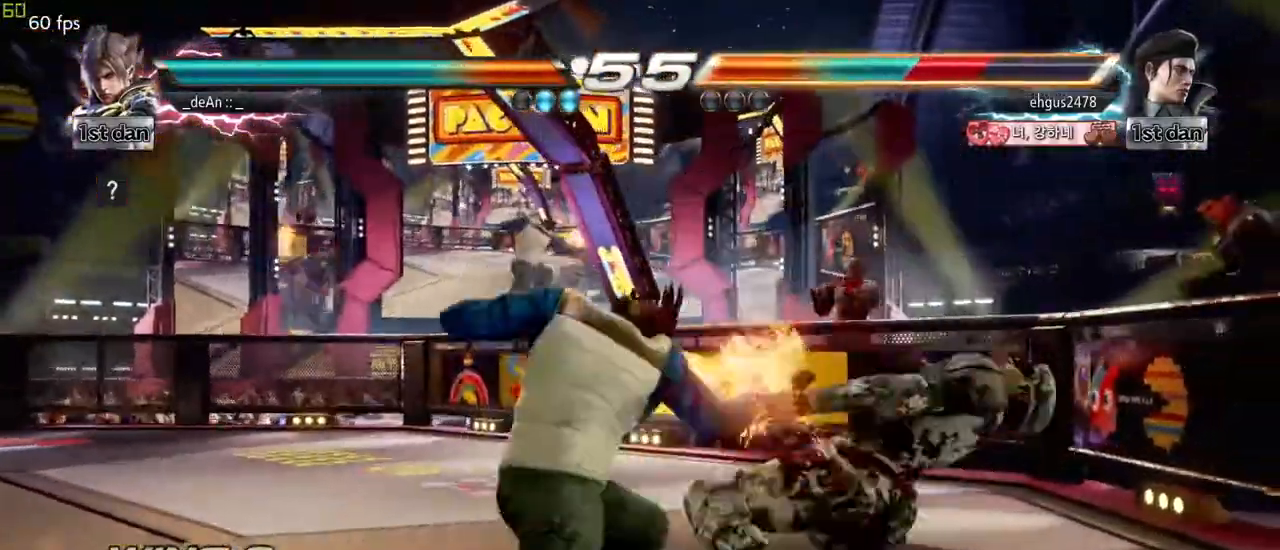
{"buttons": ["TRIANGLE"], "left_stick": "down-left", "events": [[367, "left_stick", "down-left"], [433, "TRIANGLE", "down"]]}
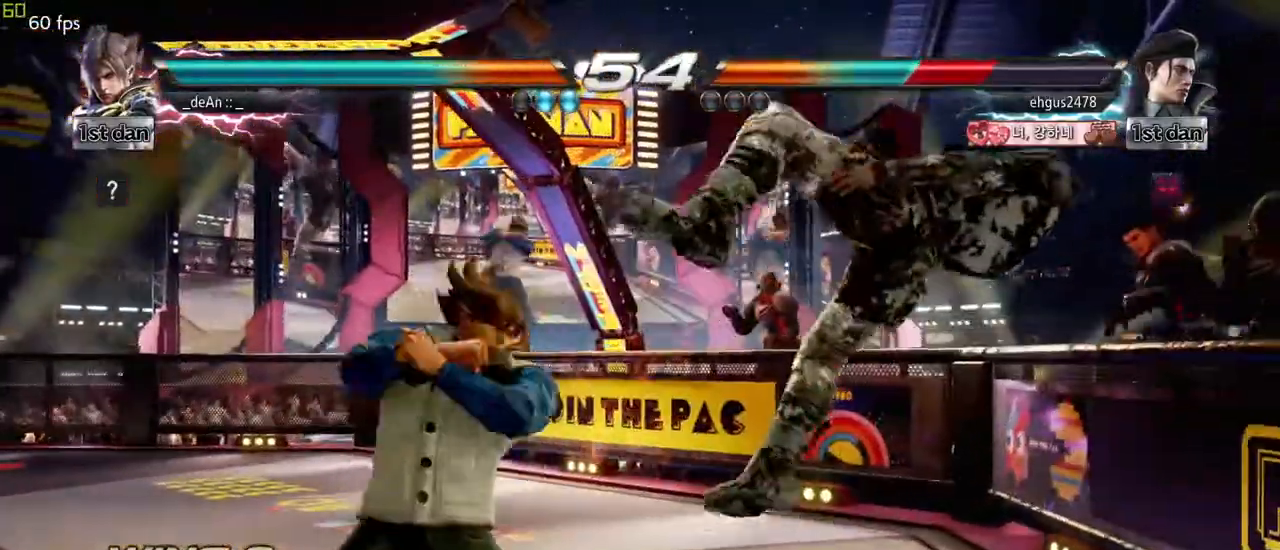
{"buttons": [], "left_stick": "center", "events": [[150, "TRIANGLE", "up"], [183, "left_stick", "center"]]}
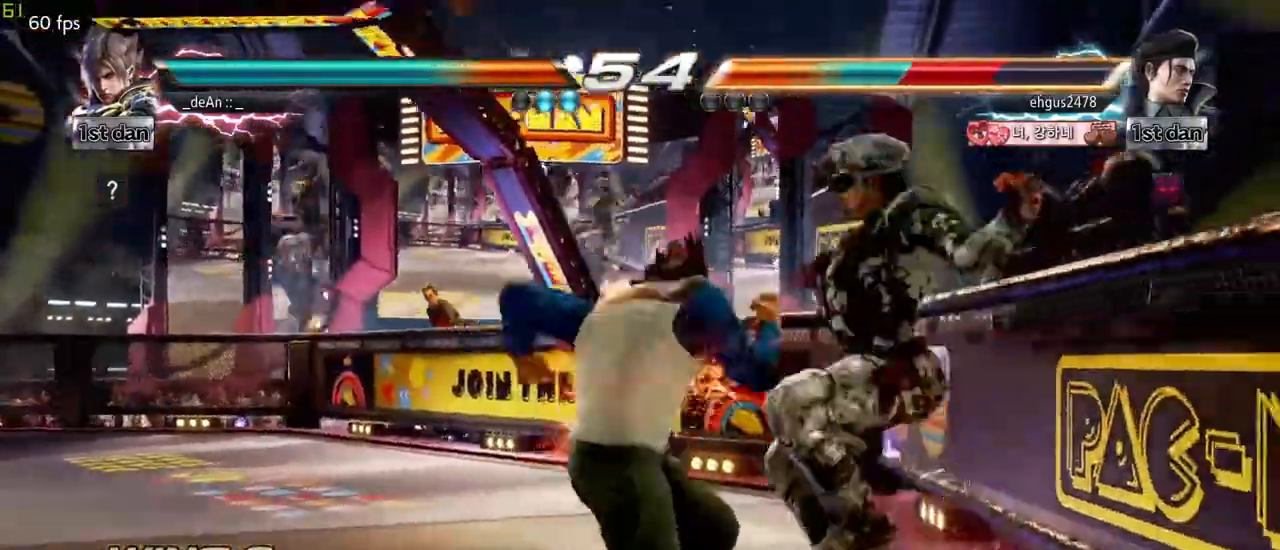
{"buttons": [], "left_stick": "down-left", "events": [[333, "left_stick", "down-left"]]}
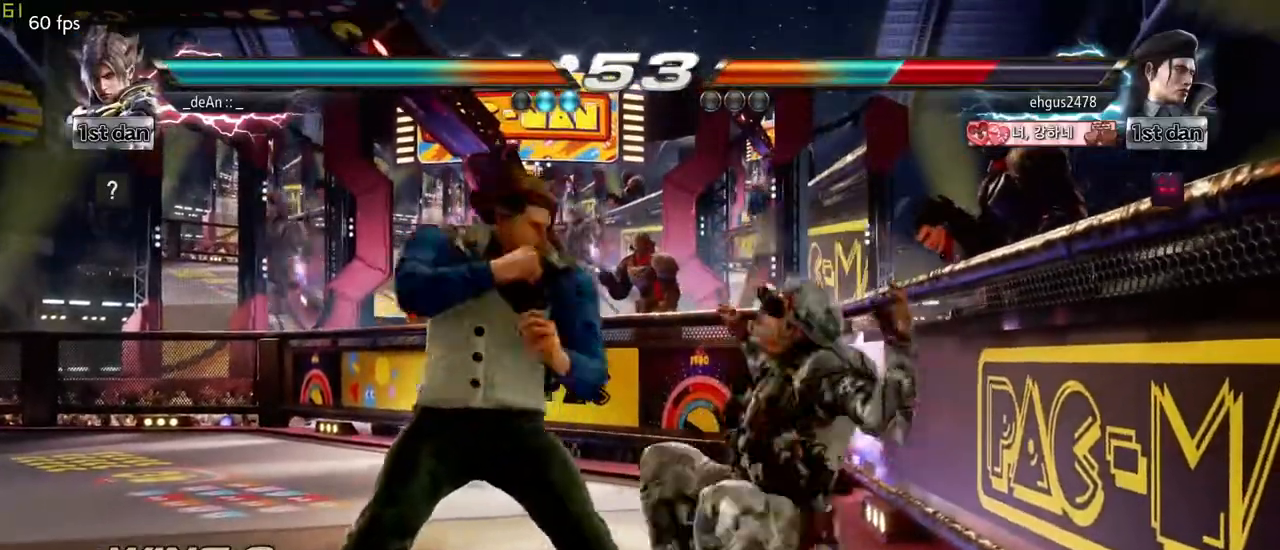
{"buttons": [], "left_stick": "center", "events": [[17, "left_stick", "center"], [83, "TRIANGLE", "down"], [83, "left_stick", "down-right"], [233, "TRIANGLE", "up"], [367, "left_stick", "center"]]}
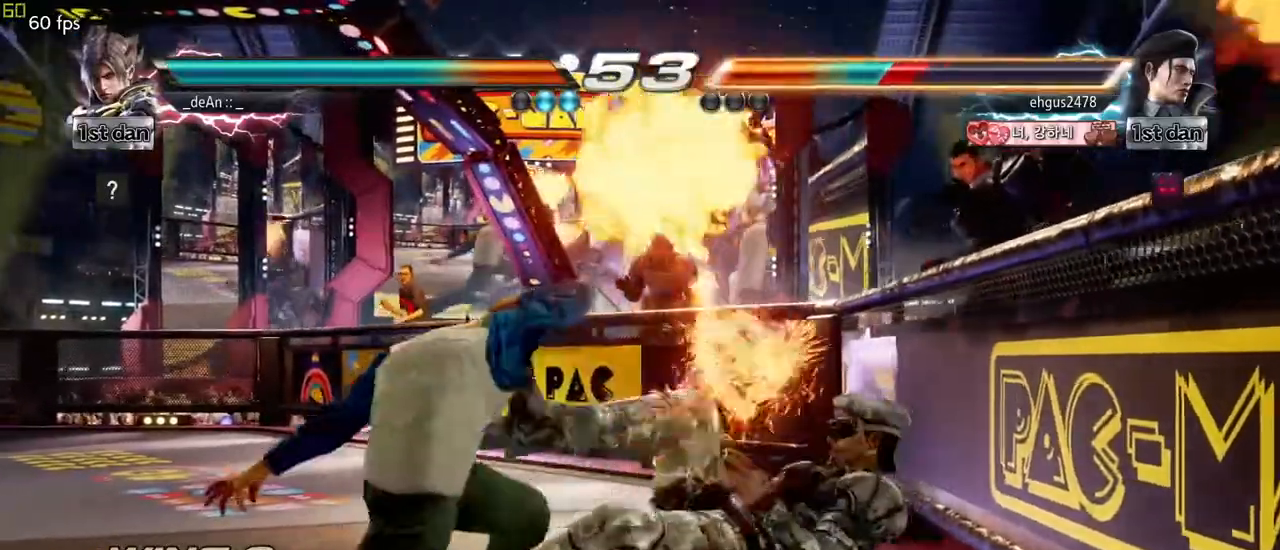
{"buttons": [], "left_stick": "center", "events": []}
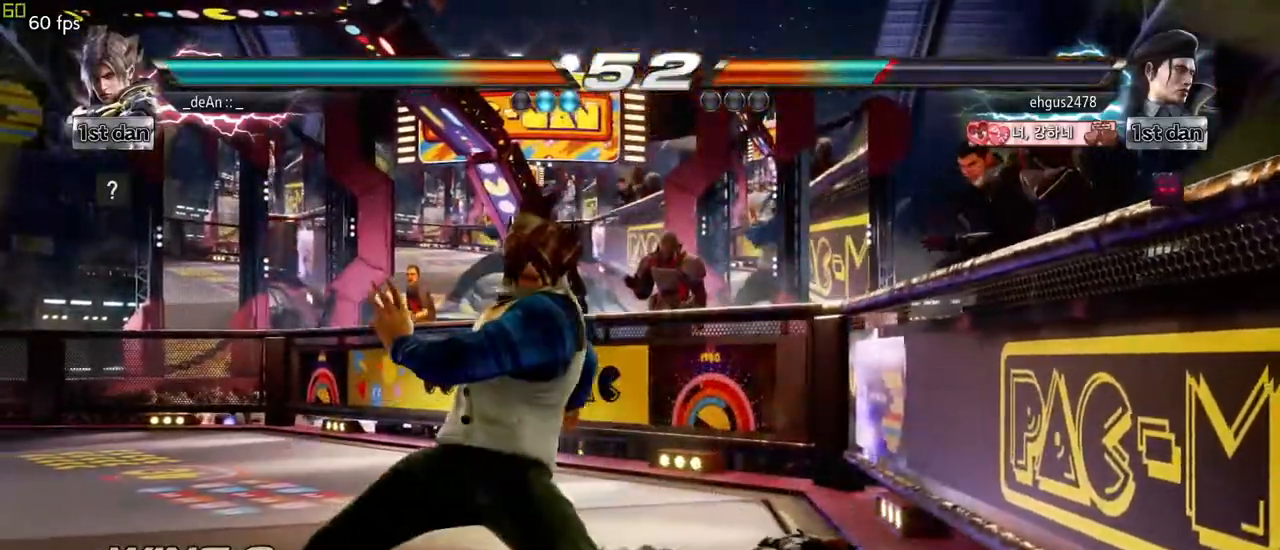
{"buttons": [], "left_stick": "center"}
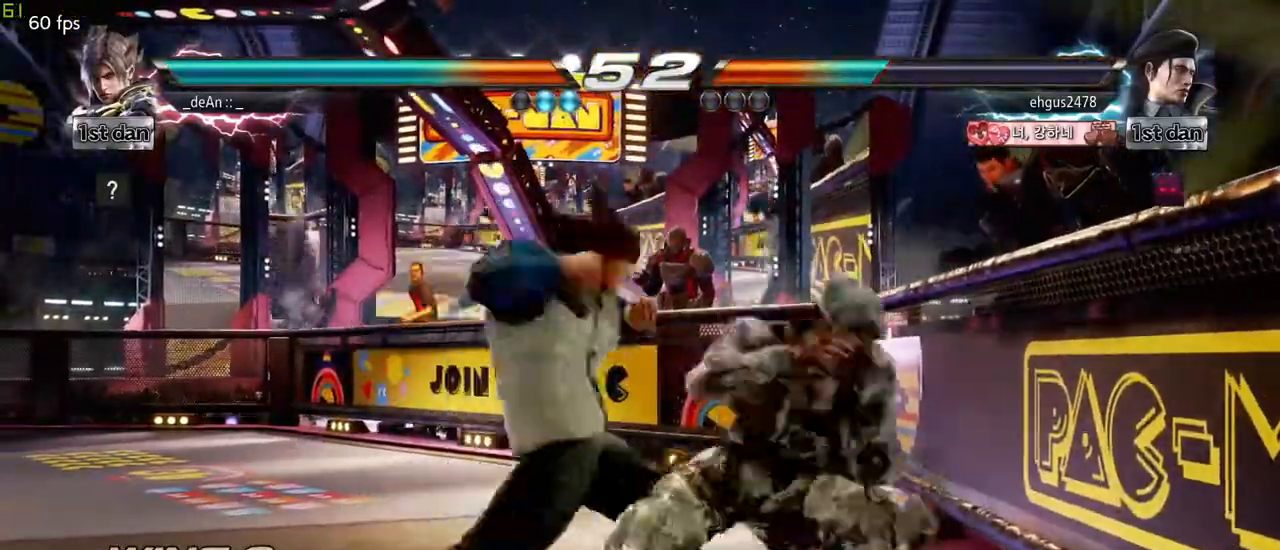
{"buttons": [], "left_stick": "center", "events": []}
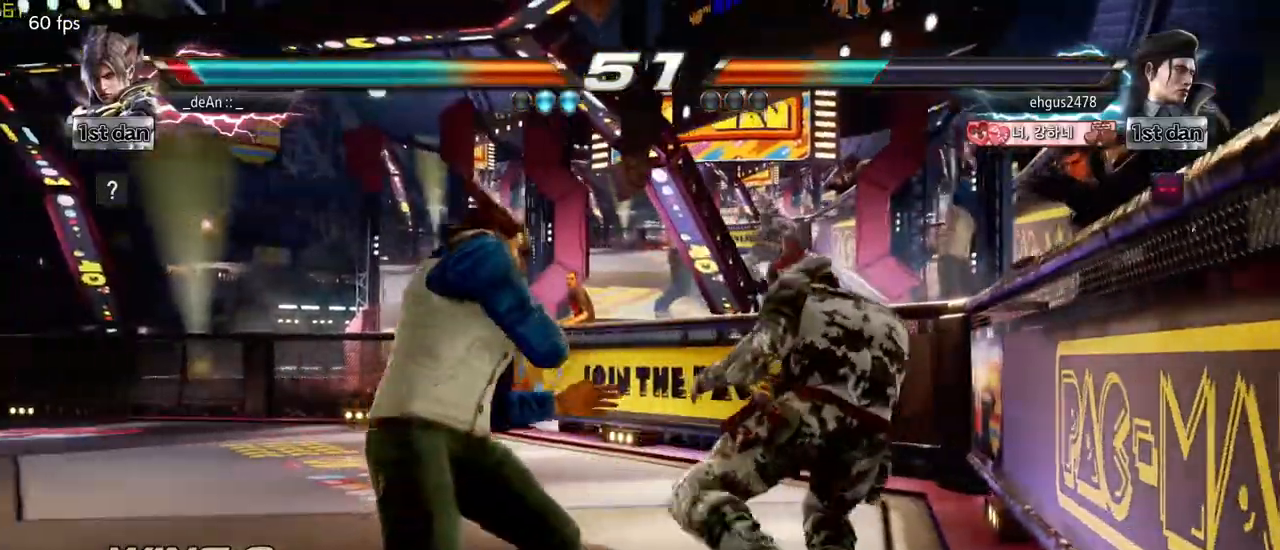
{"buttons": [], "left_stick": "center", "events": [[100, "left_stick", "right"], [133, "CIRCLE", "down"], [200, "CIRCLE", "up"], [383, "left_stick", "center"]]}
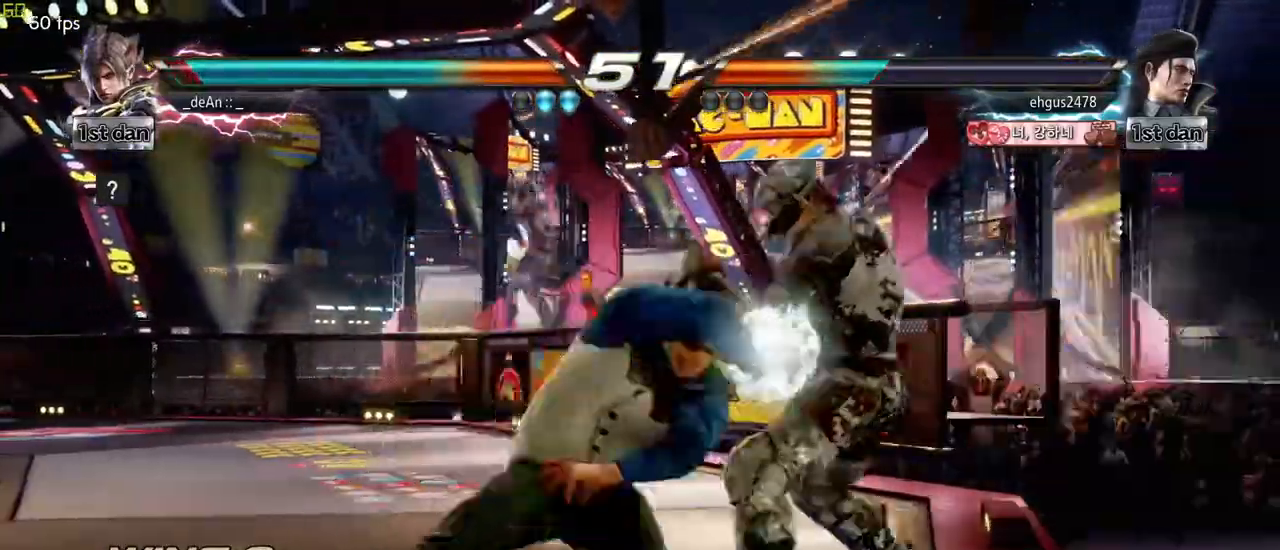
{"buttons": [], "left_stick": "center", "events": []}
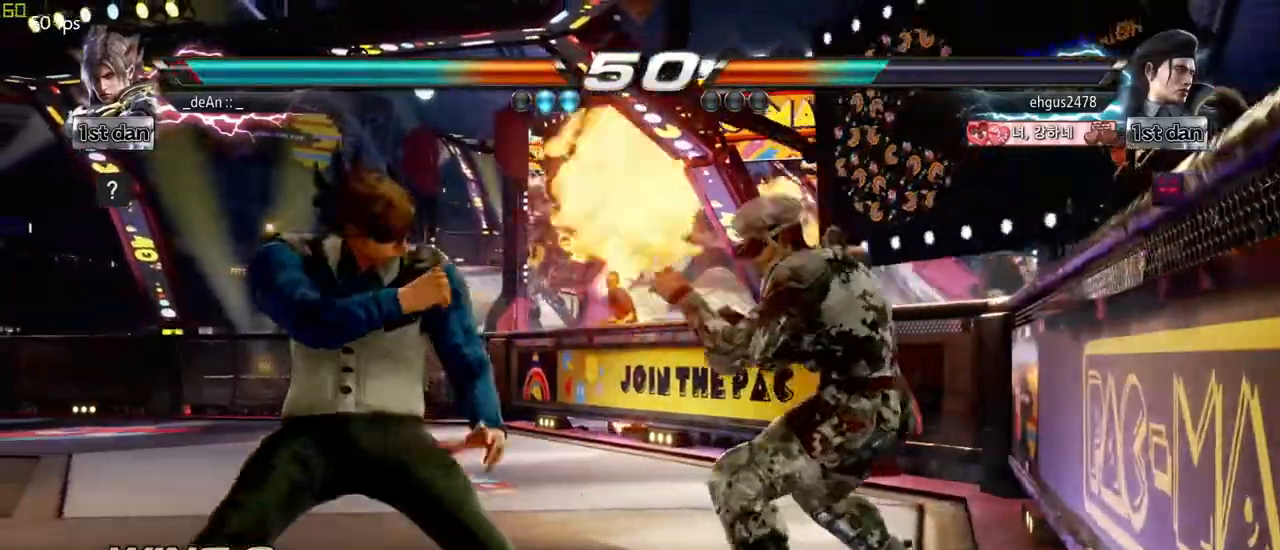
{"buttons": [], "left_stick": "center", "events": []}
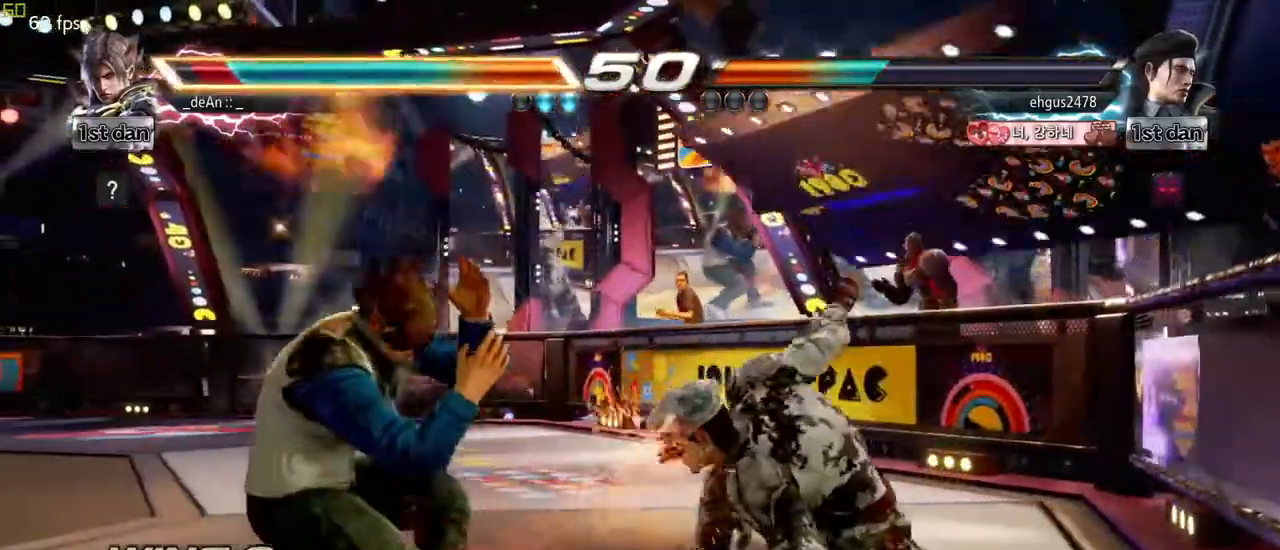
{"buttons": [], "left_stick": "center"}
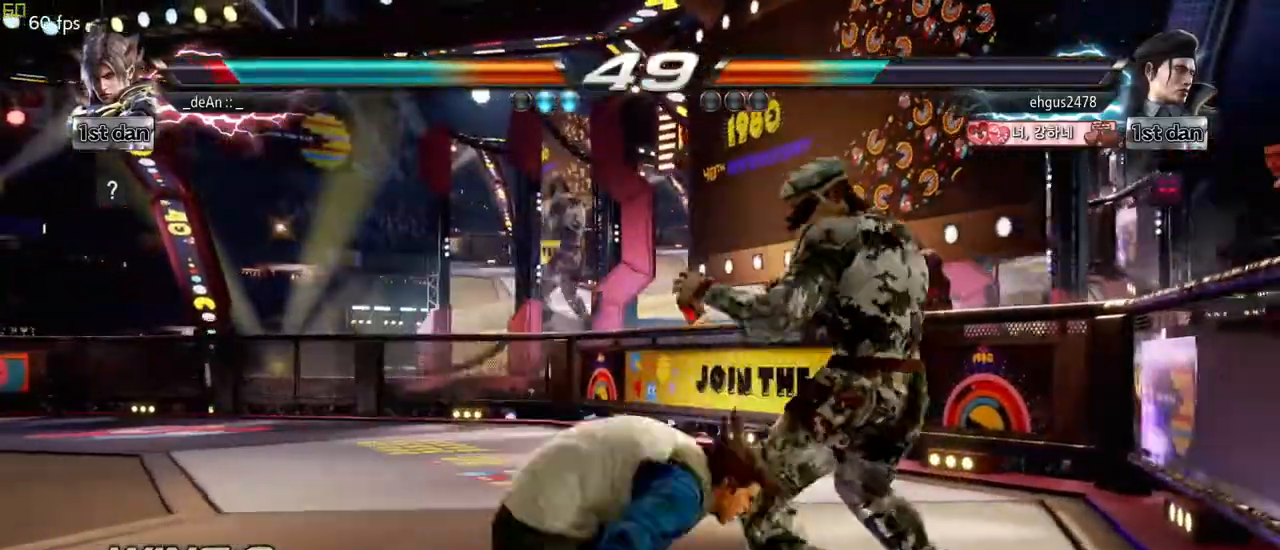
{"buttons": [], "left_stick": "left", "events": [[433, "left_stick", "left"]]}
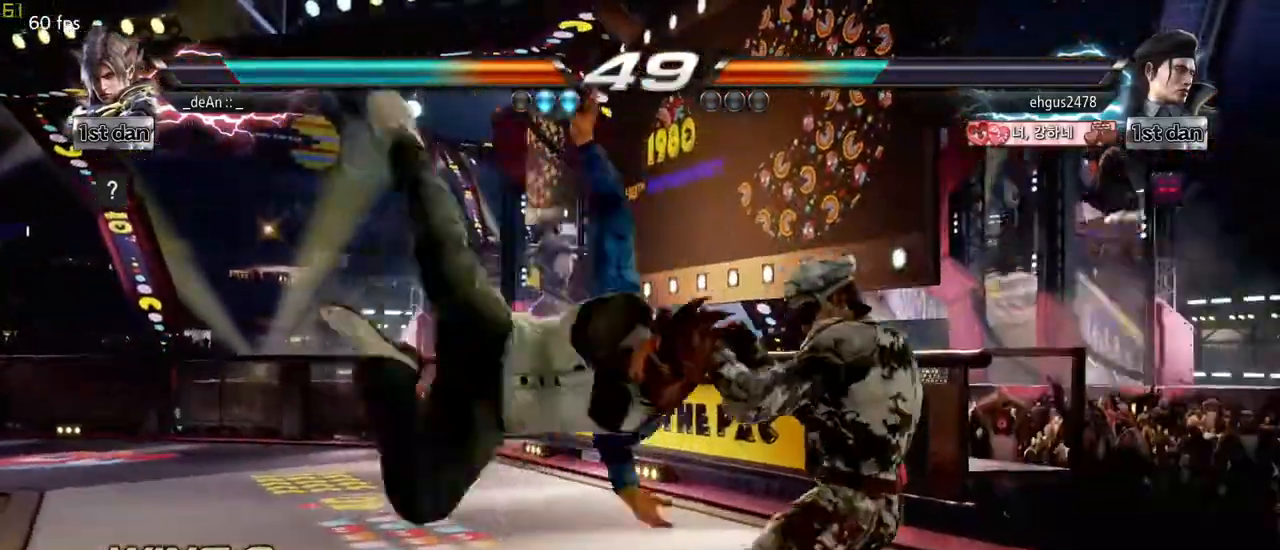
{"buttons": [], "left_stick": "left", "events": []}
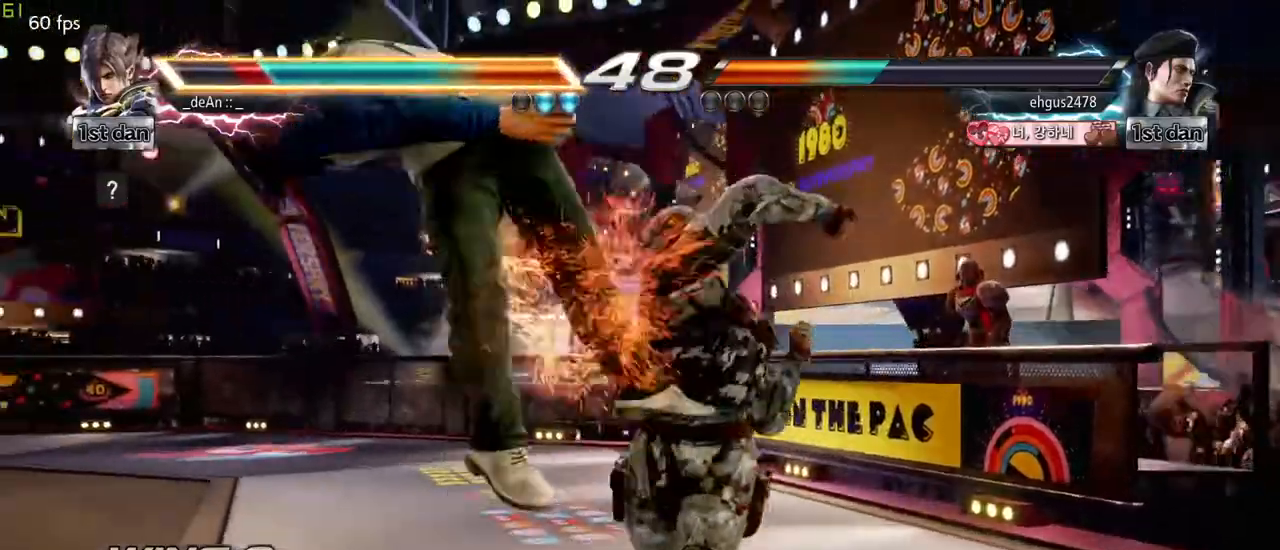
{"buttons": [], "left_stick": "left", "events": [[117, "left_stick", "center"], [367, "left_stick", "left"]]}